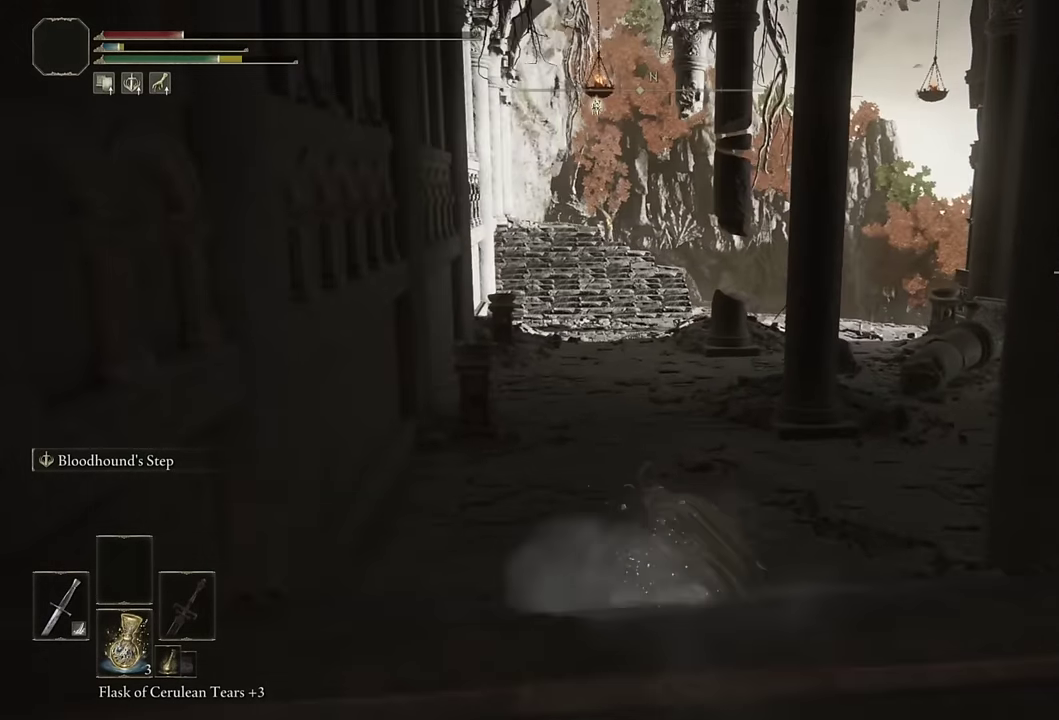
Gameplay with a controller (PlayStation layout); each line is a JSON object with the inputs held at the frame after it. "events" lists button and stick changes between this image and that frame as [ms after this image, input, new state], when the widget could be followed in between. Not read: L1 R1.
{"buttons": ["CIRCLE"], "left_stick": "up", "right_stick": "center", "events": [[33, "L2", "up"]]}
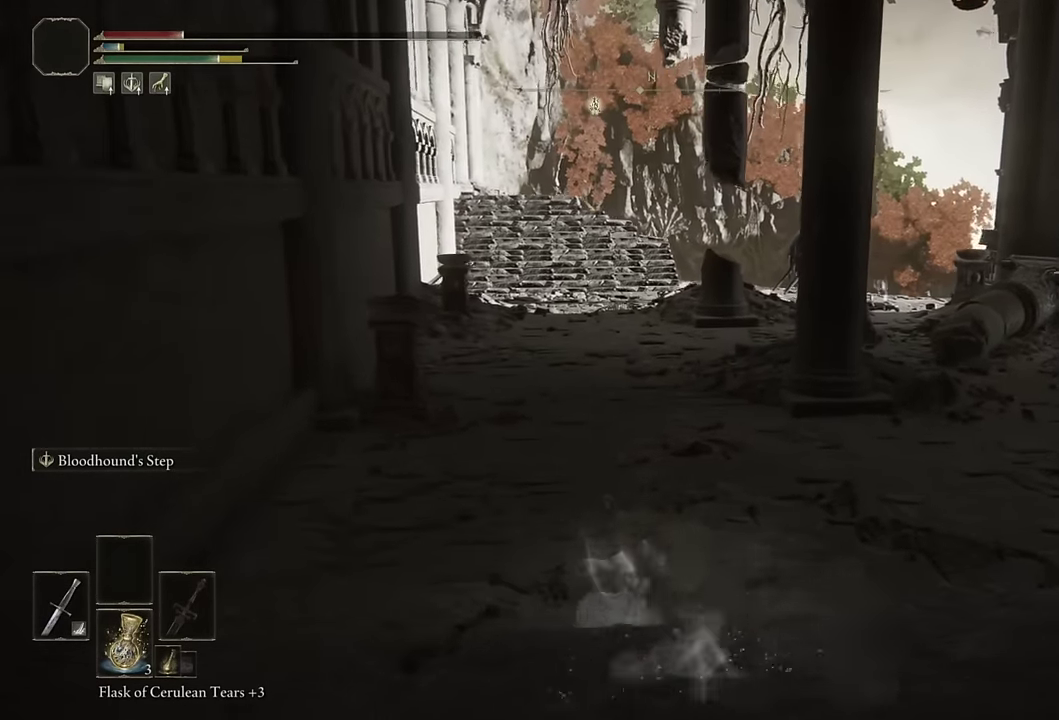
{"buttons": ["CIRCLE"], "left_stick": "up", "right_stick": "center", "events": [[100, "L2", "down"], [283, "L2", "up"]]}
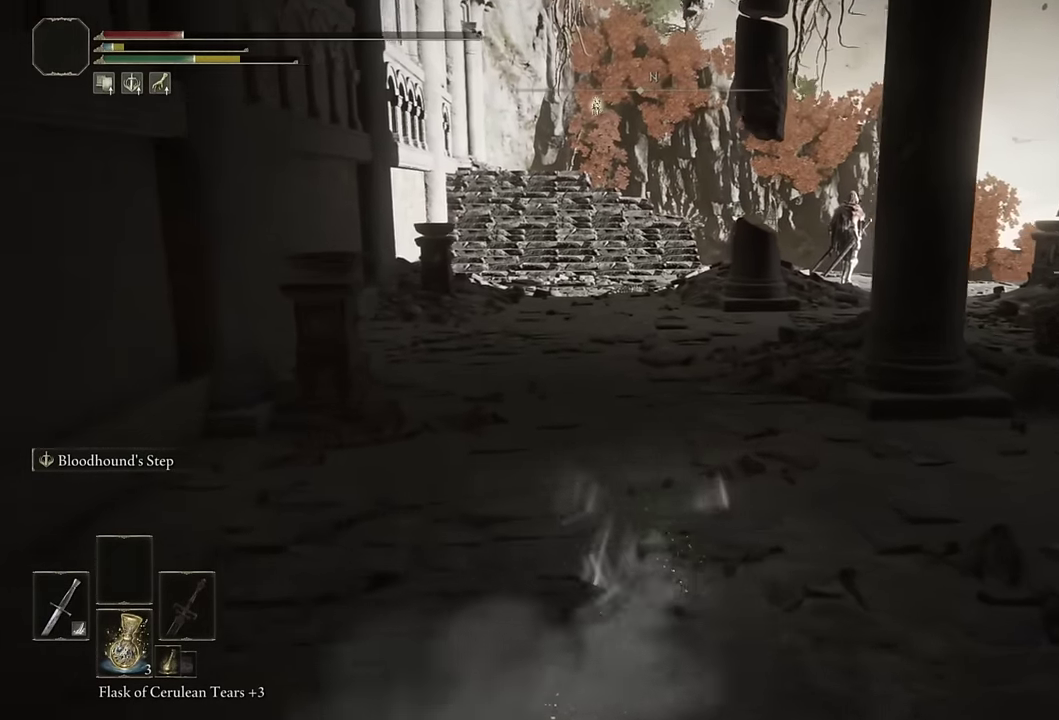
{"buttons": ["CIRCLE"], "left_stick": "up", "right_stick": "center", "events": []}
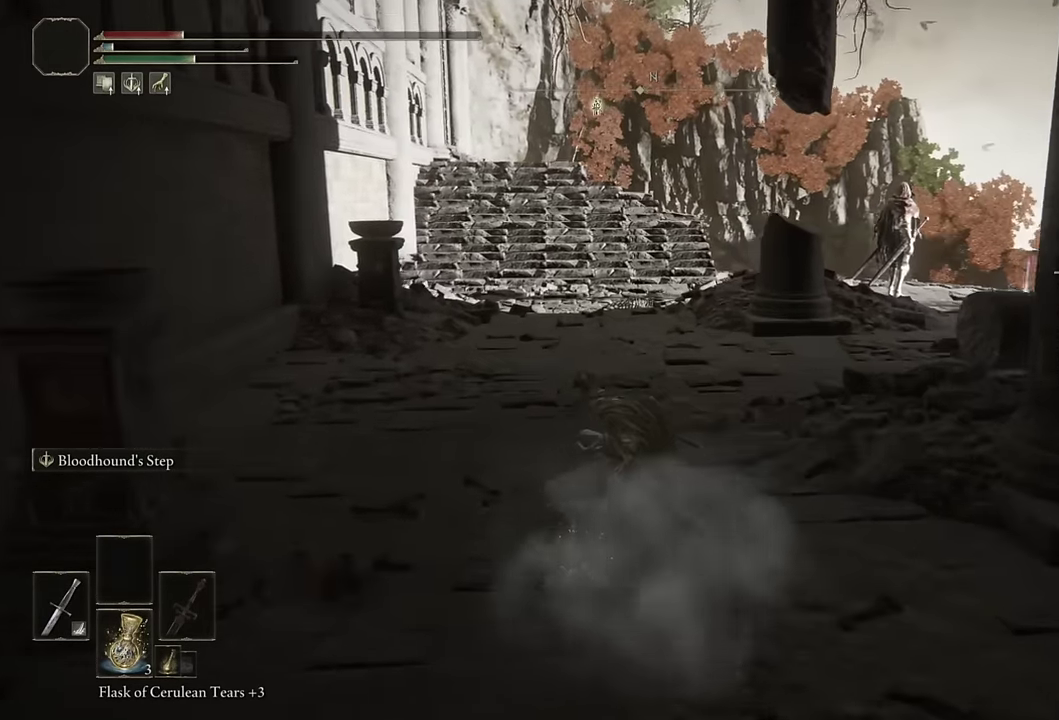
{"buttons": ["CIRCLE"], "left_stick": "up", "right_stick": "center", "events": [[33, "SQUARE", "down"], [150, "SQUARE", "up"]]}
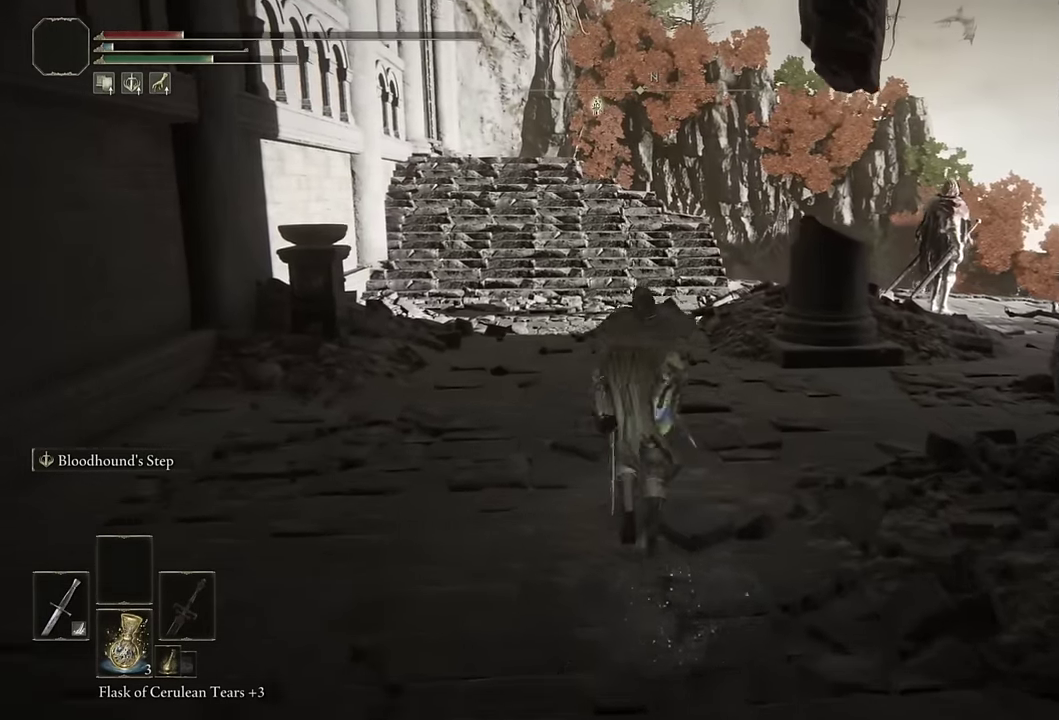
{"buttons": ["CIRCLE"], "left_stick": "up", "right_stick": "center", "events": [[233, "START", "down"], [366, "DPAD_UP", "down"], [400, "START", "up"], [466, "DPAD_UP", "up"]]}
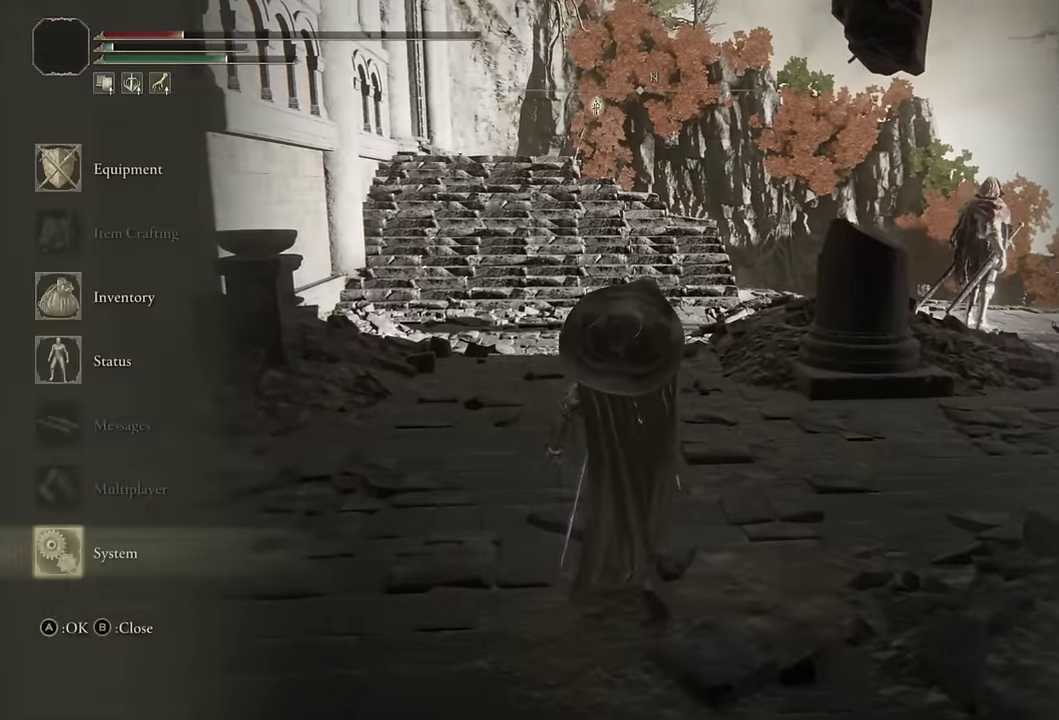
{"buttons": ["CIRCLE"], "left_stick": "up", "right_stick": "center", "events": [[50, "CROSS", "down"], [200, "CROSS", "up"], [350, "CROSS", "down"], [483, "CROSS", "up"]]}
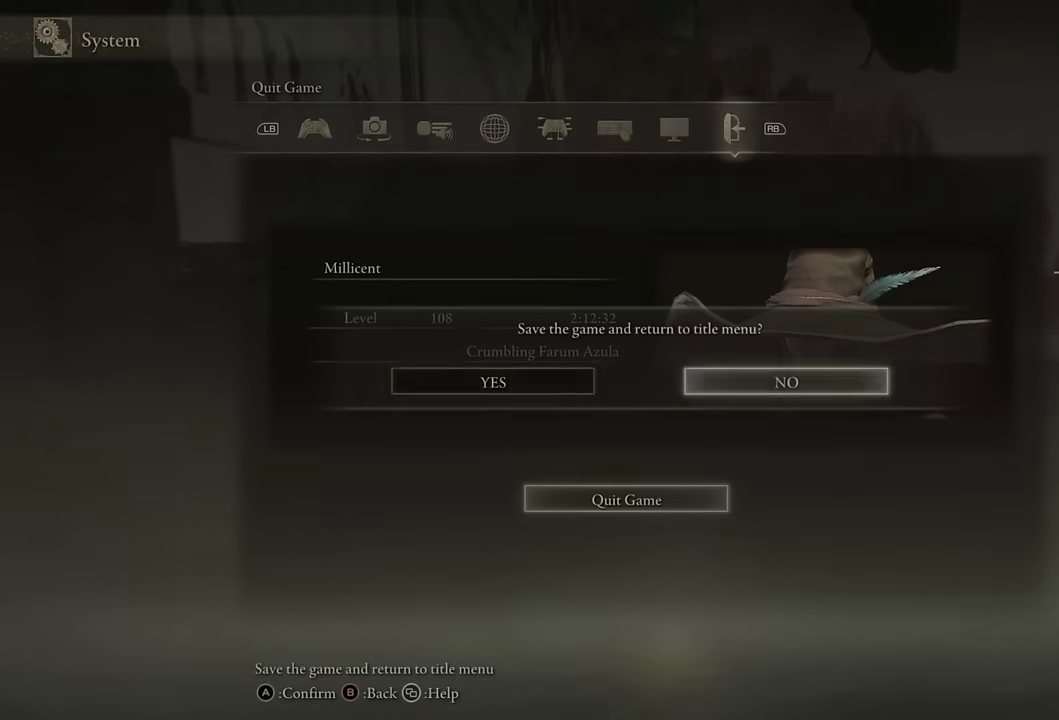
{"buttons": ["CIRCLE"], "left_stick": "up", "right_stick": "center", "events": [[67, "DPAD_LEFT", "down"], [167, "DPAD_LEFT", "up"]]}
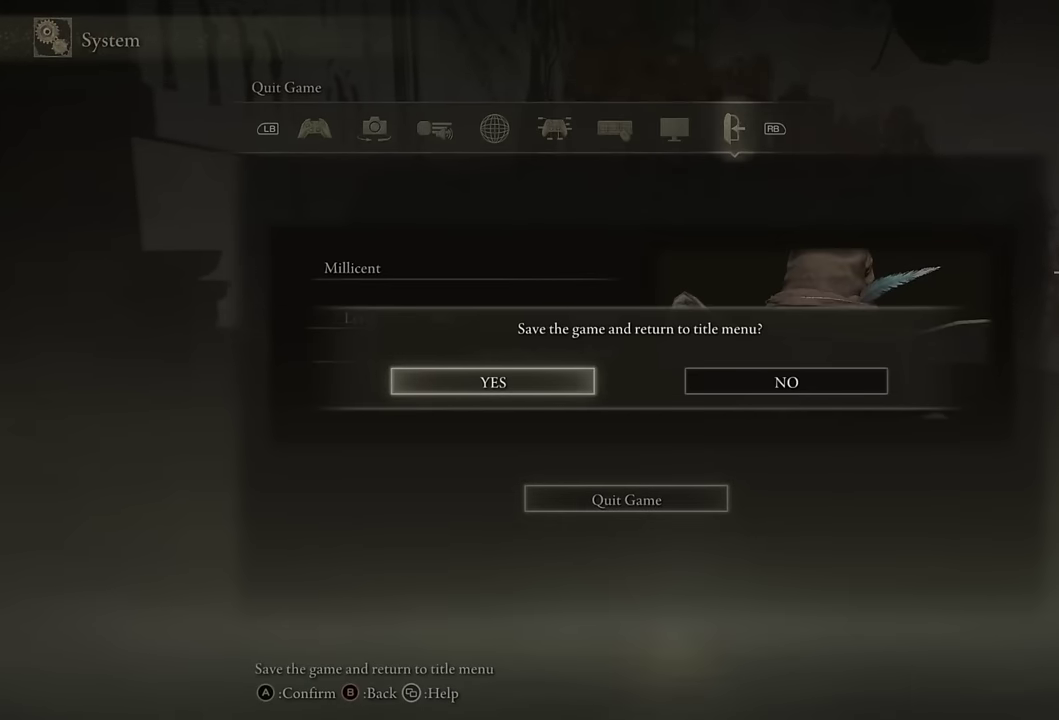
{"buttons": ["CIRCLE"], "left_stick": "up", "right_stick": "center", "events": [[67, "CROSS", "down"], [267, "CROSS", "up"]]}
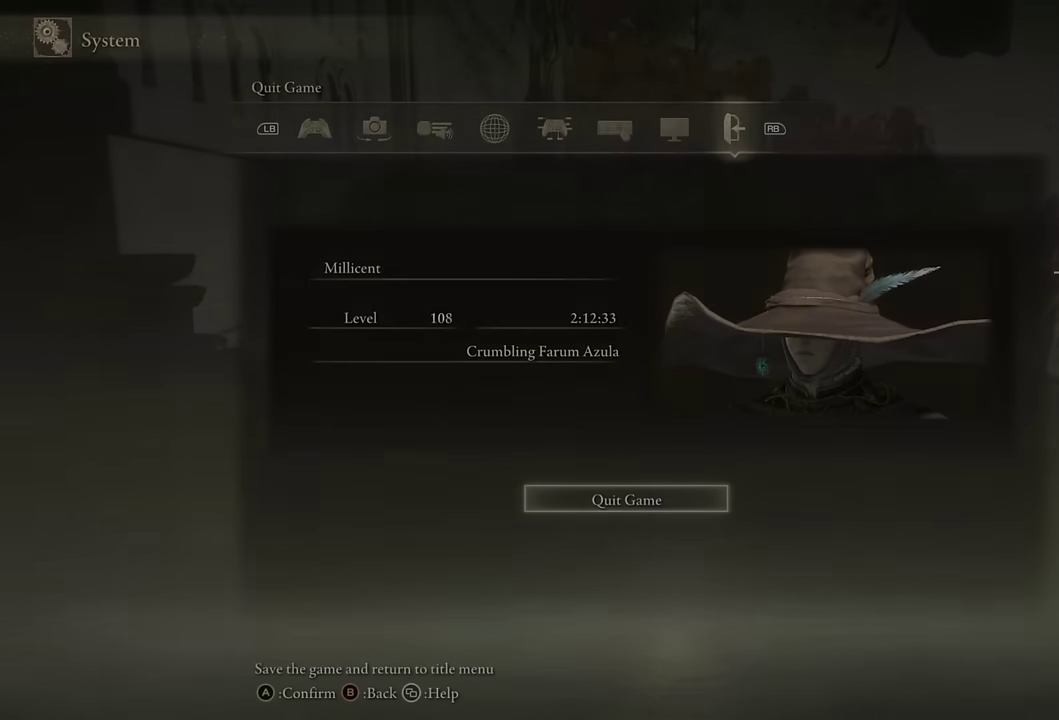
{"buttons": [], "left_stick": "up", "right_stick": "center", "events": [[83, "CIRCLE", "up"]]}
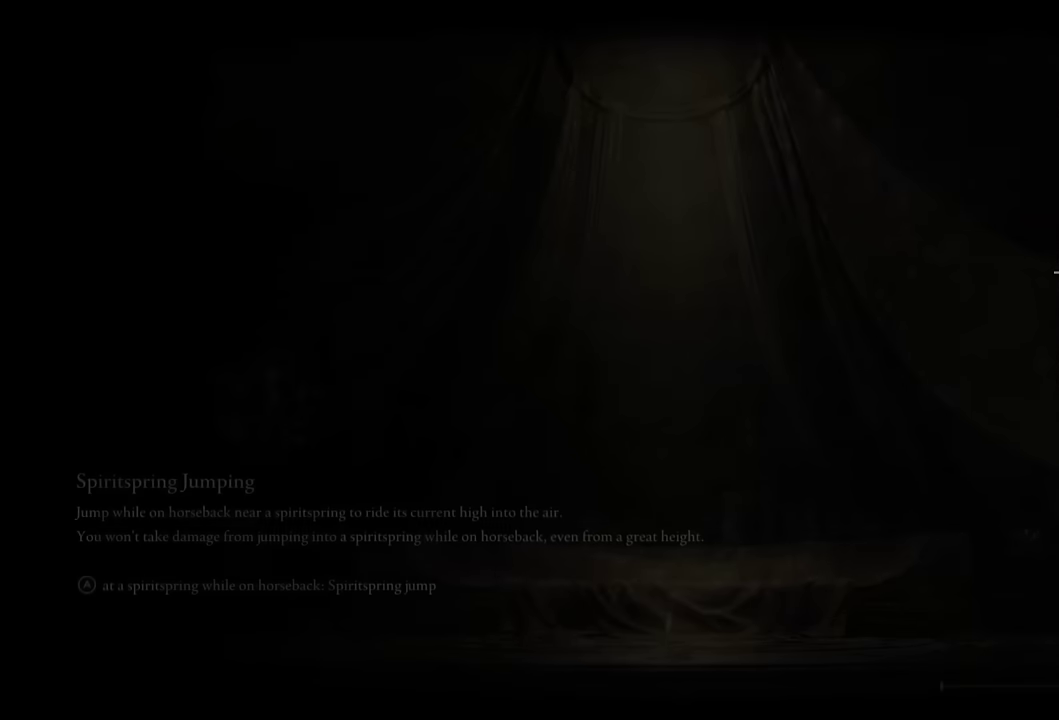
{"buttons": ["CROSS"], "left_stick": "center", "right_stick": "center", "events": [[183, "left_stick", "center"], [300, "CROSS", "down"], [383, "CROSS", "up"], [467, "CROSS", "down"]]}
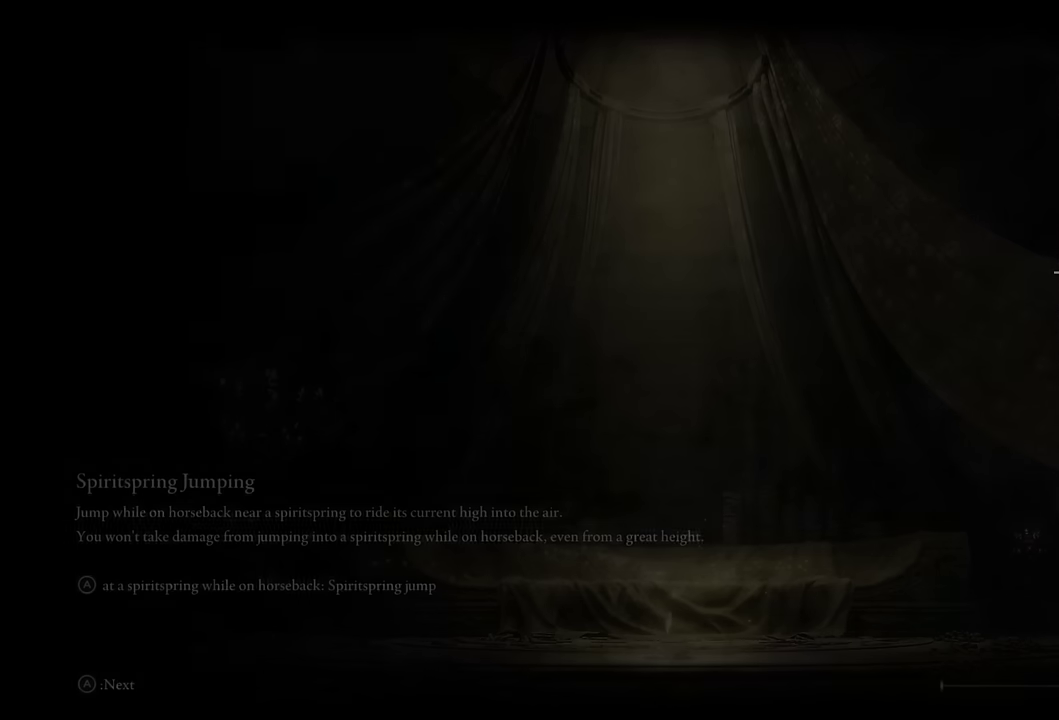
{"buttons": [], "left_stick": "center", "right_stick": "center", "events": [[50, "CROSS", "up"], [133, "CROSS", "down"], [183, "CROSS", "up"], [267, "CROSS", "down"], [333, "CROSS", "up"], [417, "CROSS", "down"], [500, "CROSS", "up"]]}
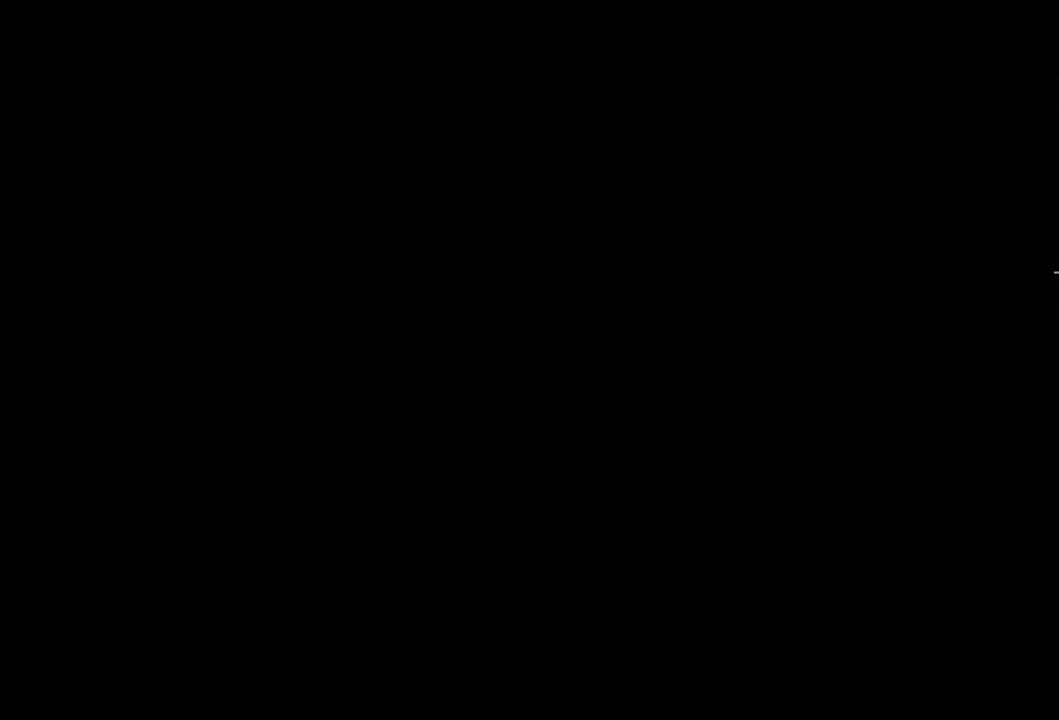
{"buttons": [], "left_stick": "center", "right_stick": "center", "events": [[67, "CROSS", "down"], [133, "CROSS", "up"], [217, "CROSS", "down"], [283, "CROSS", "up"], [367, "CROSS", "down"], [433, "CROSS", "up"]]}
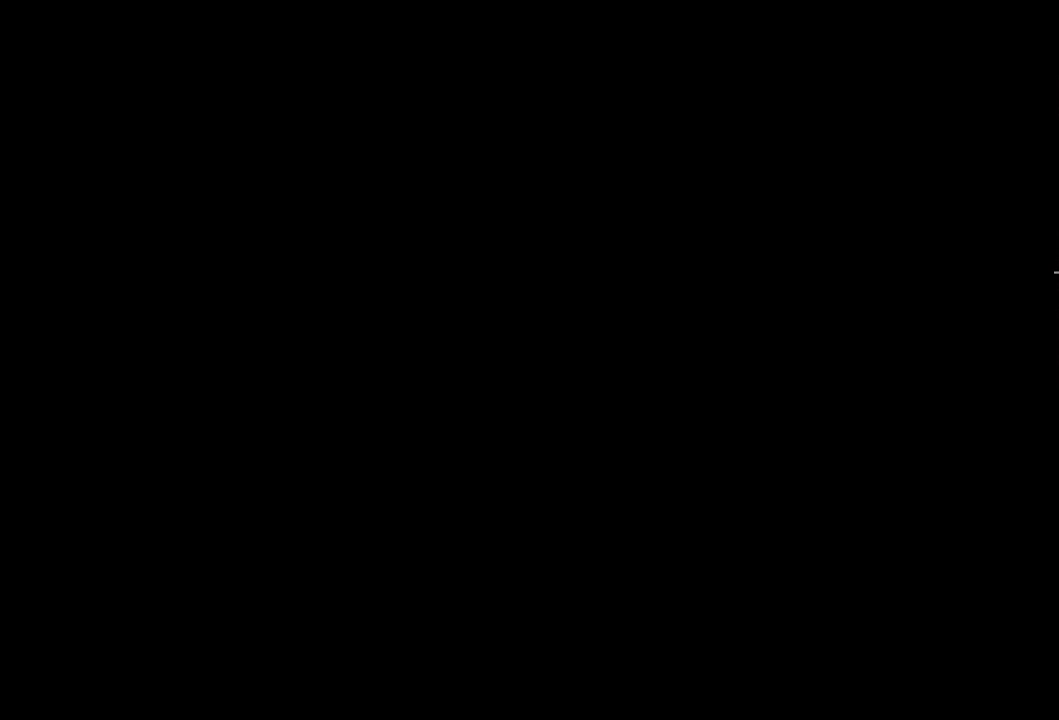
{"buttons": ["CROSS"], "left_stick": "center", "right_stick": "center", "events": [[17, "CROSS", "down"], [83, "CROSS", "up"], [167, "CROSS", "down"], [233, "CROSS", "up"], [300, "CROSS", "down"], [383, "CROSS", "up"], [450, "CROSS", "down"]]}
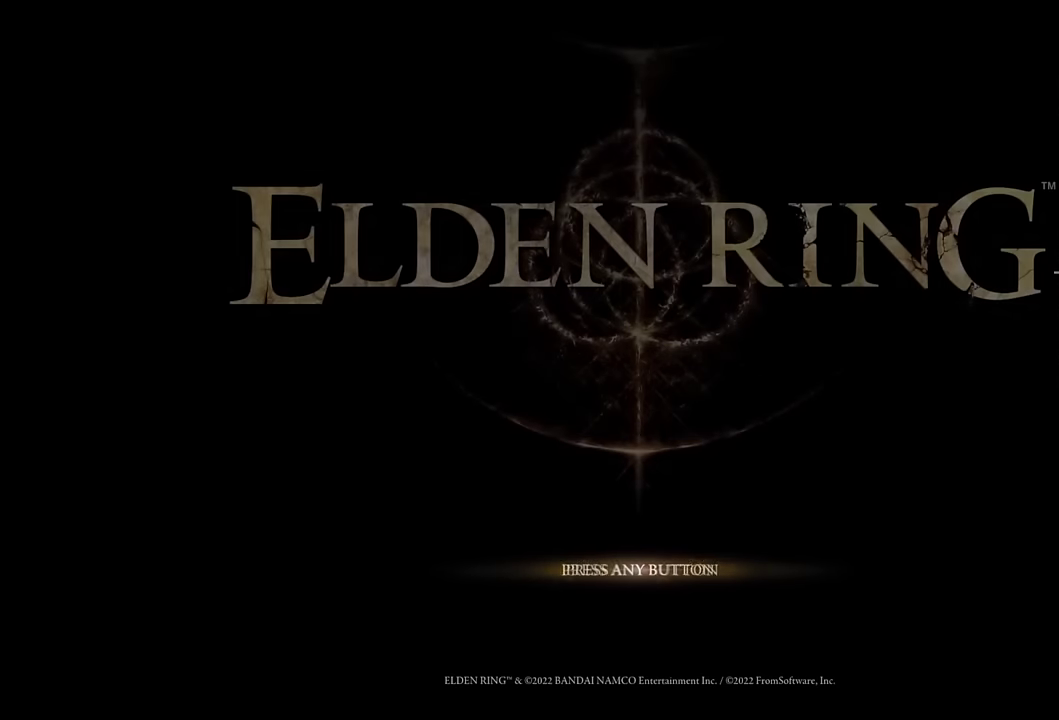
{"buttons": [], "left_stick": "center", "right_stick": "center", "events": [[33, "CROSS", "up"], [100, "CROSS", "down"], [183, "CROSS", "up"], [267, "CROSS", "down"], [333, "CROSS", "up"], [400, "CROSS", "down"], [500, "CROSS", "up"]]}